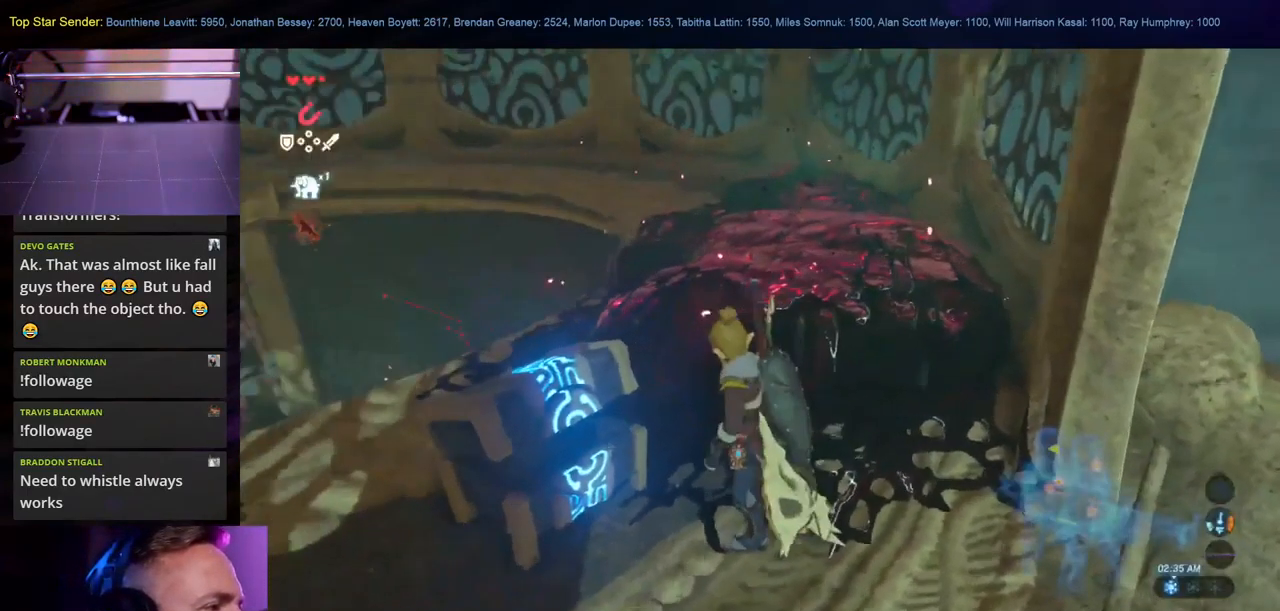
Gameplay with a controller (Nintendo layout); each line is a JSON object with the inputs held at the frame after it. "events" lists button and stick changes between this image and that frame as [ms after this image, input, new state], when the widget could be followed in between. Not read: HOME L2 L3 R1 R2 R3.
{"buttons": ["L1"], "left_stick": "center", "right_stick": "center", "events": [[333, "right_stick", "center"], [400, "L1", "down"]]}
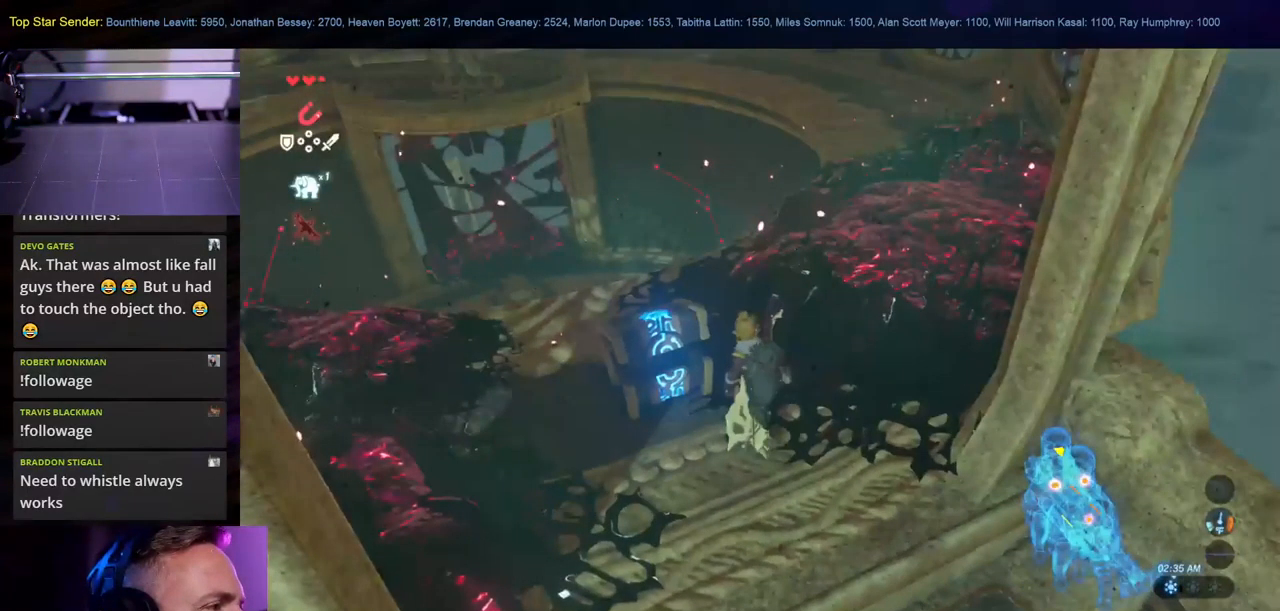
{"buttons": [], "left_stick": "center", "right_stick": "left", "events": [[100, "left_stick", "left"], [117, "right_stick", "down-left"], [167, "left_stick", "center"], [233, "right_stick", "center"], [300, "L1", "up"], [433, "right_stick", "left"]]}
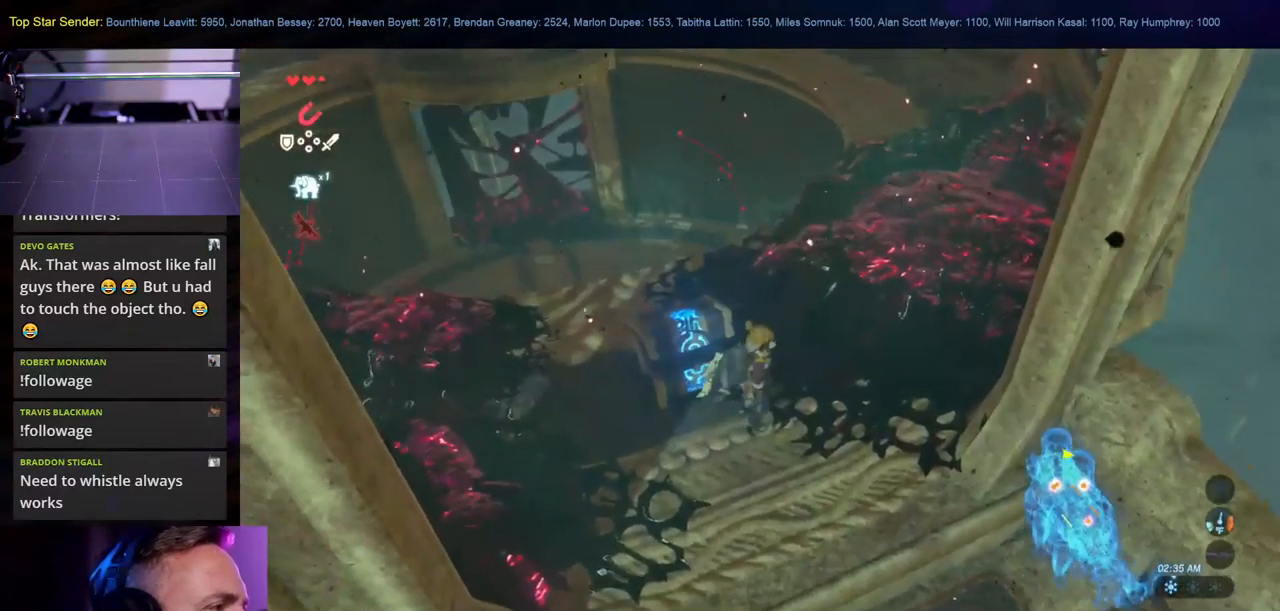
{"buttons": [], "left_stick": "center", "right_stick": "center", "events": [[83, "right_stick", "down-left"], [217, "L1", "down"], [300, "right_stick", "center"], [417, "L1", "up"]]}
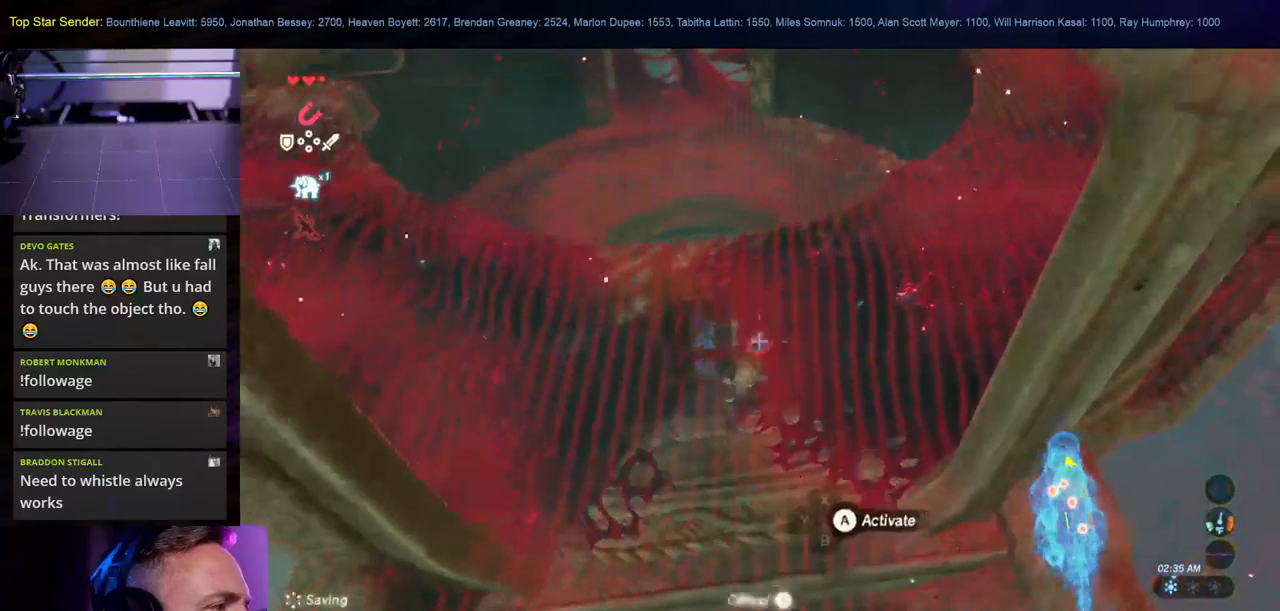
{"buttons": [], "left_stick": "up-left", "right_stick": "up-left", "events": [[50, "right_stick", "down-left"], [217, "right_stick", "left"], [334, "L1", "down"], [384, "L1", "up"], [400, "right_stick", "up-left"], [450, "left_stick", "up-left"]]}
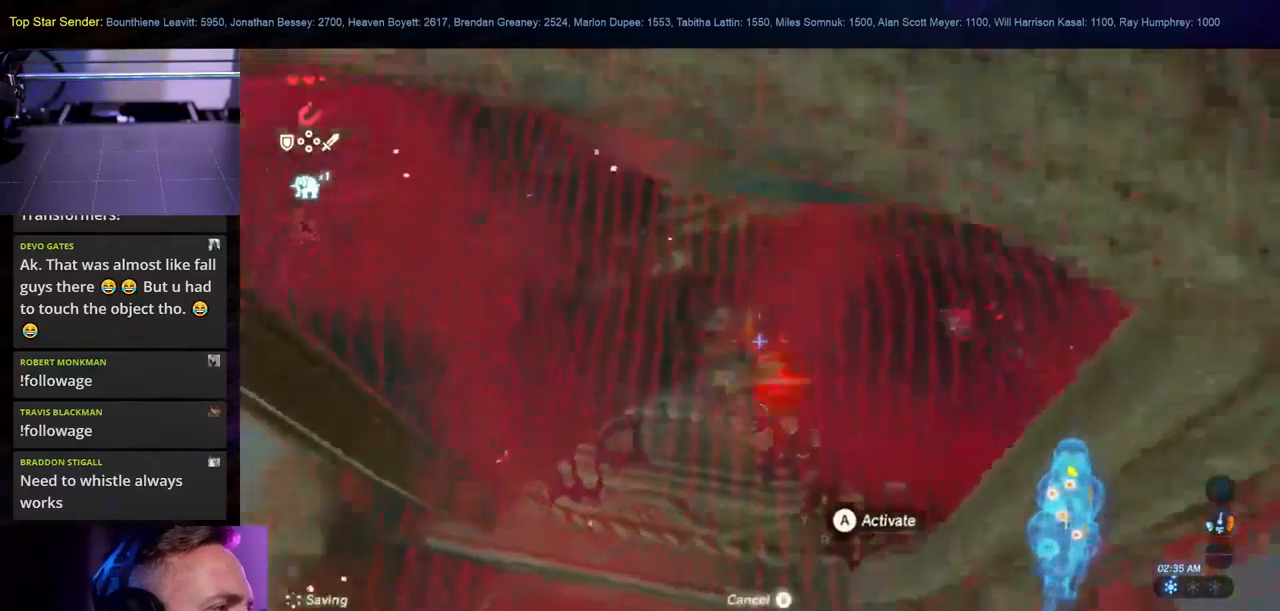
{"buttons": [], "left_stick": "center", "right_stick": "center", "events": [[17, "left_stick", "center"], [467, "right_stick", "center"]]}
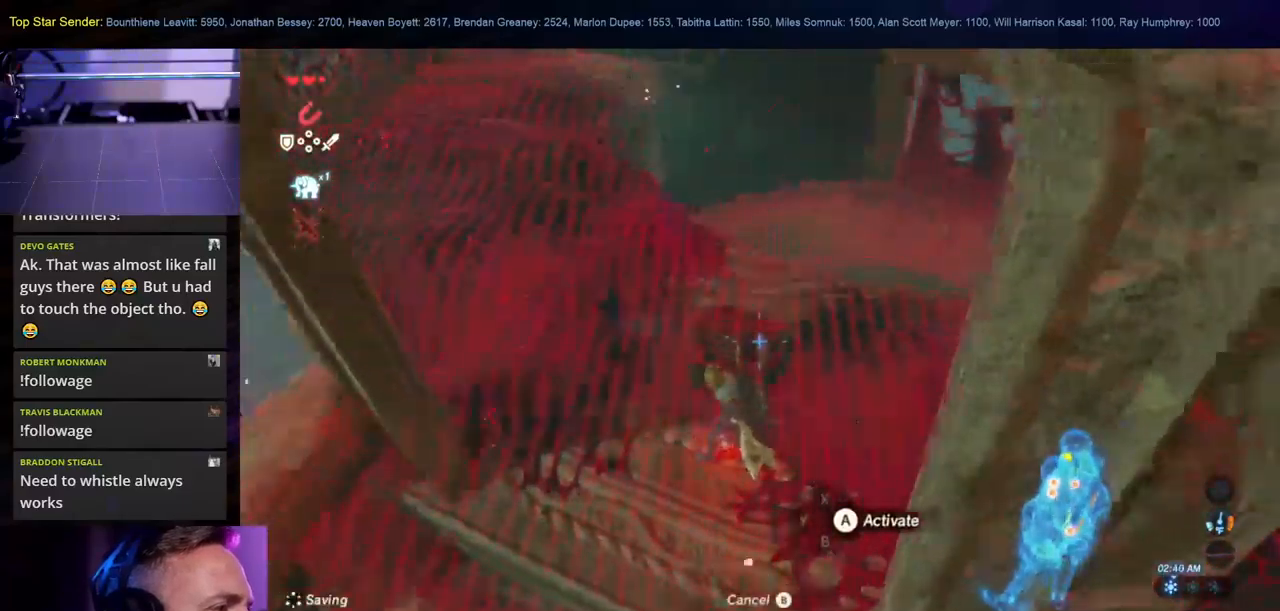
{"buttons": [], "left_stick": "center", "right_stick": "right", "events": [[500, "right_stick", "right"]]}
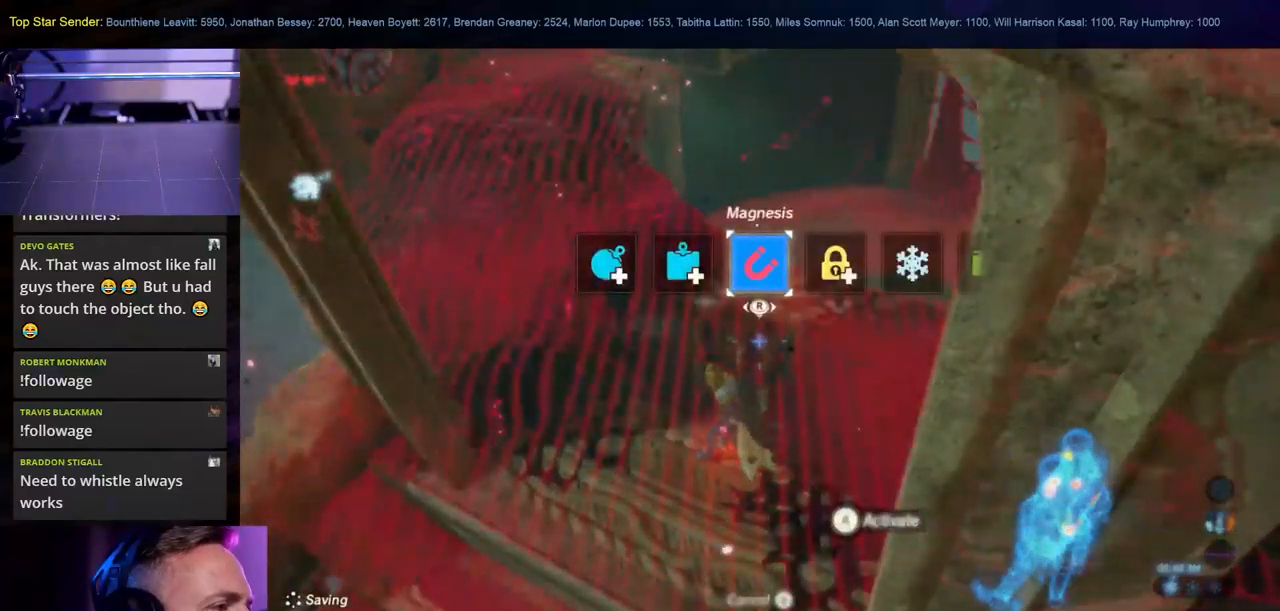
{"buttons": [], "left_stick": "center", "right_stick": "center", "events": [[134, "right_stick", "center"]]}
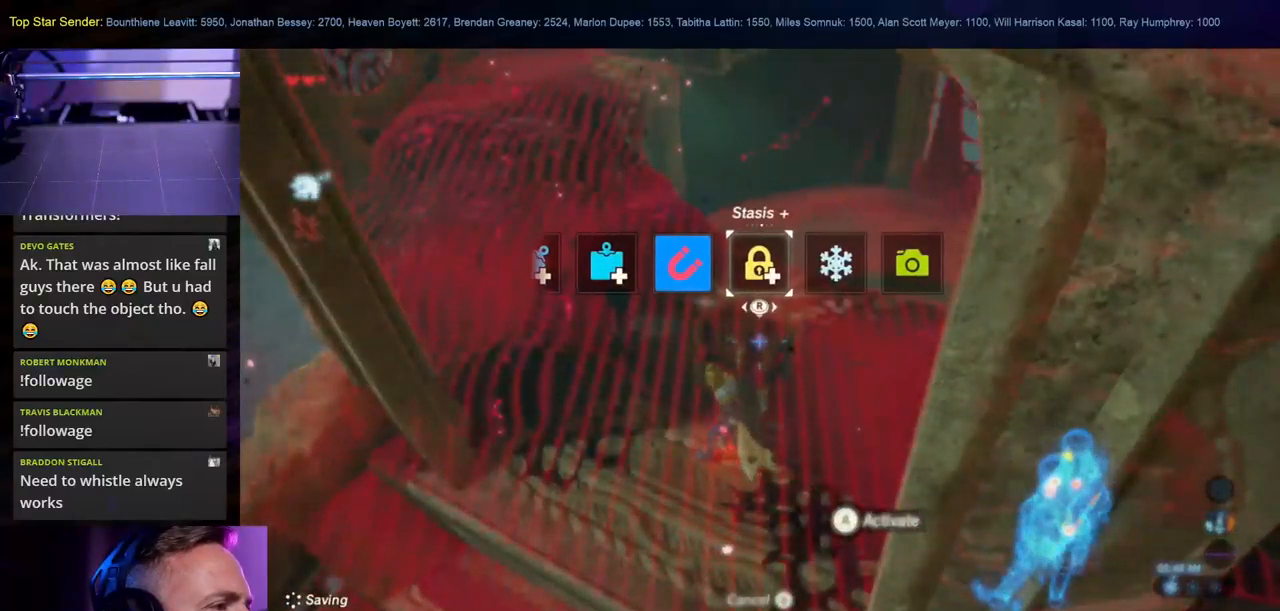
{"buttons": [], "left_stick": "center", "right_stick": "center", "events": []}
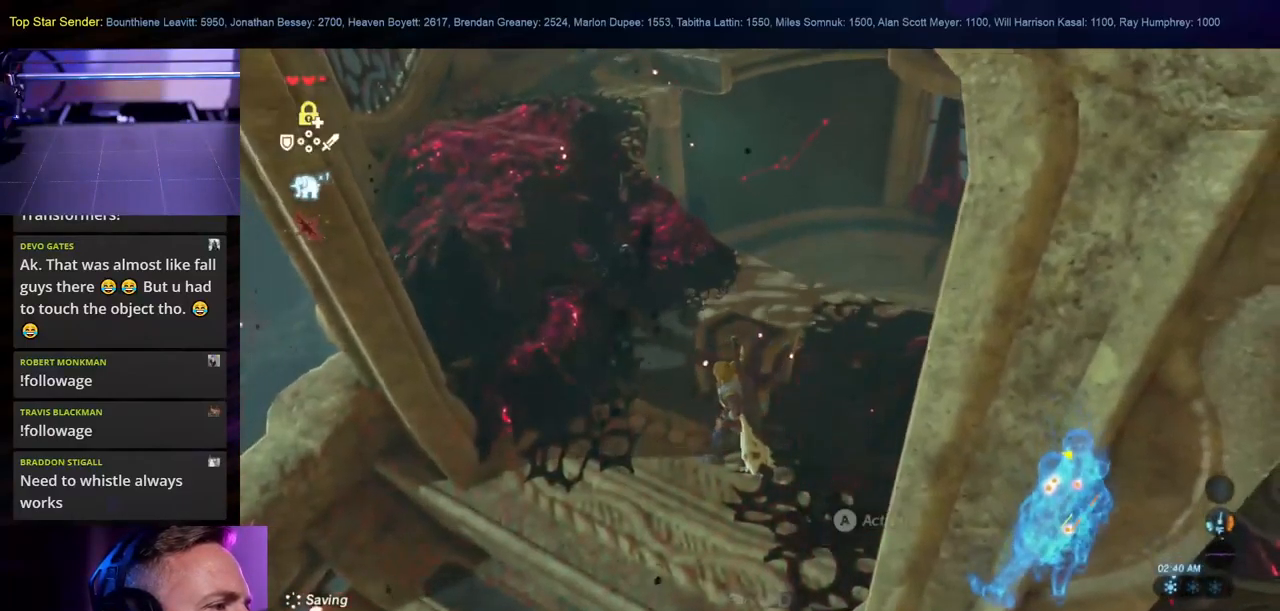
{"buttons": ["L1"], "left_stick": "center", "right_stick": "center", "events": [[450, "L1", "down"]]}
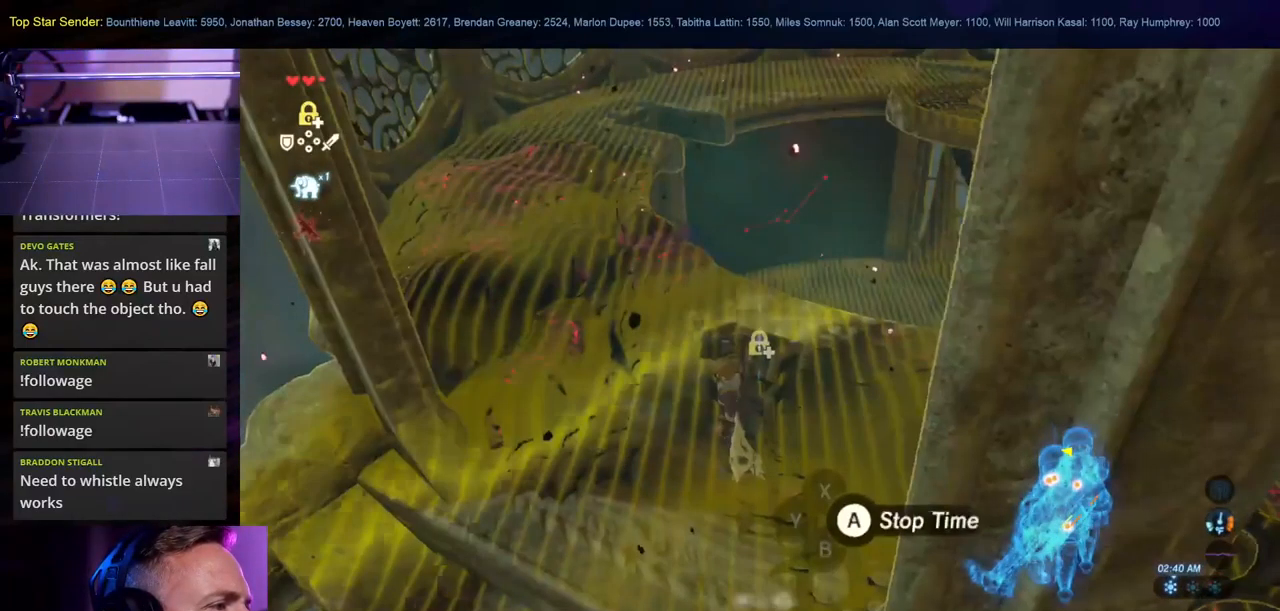
{"buttons": [], "left_stick": "center", "right_stick": "center"}
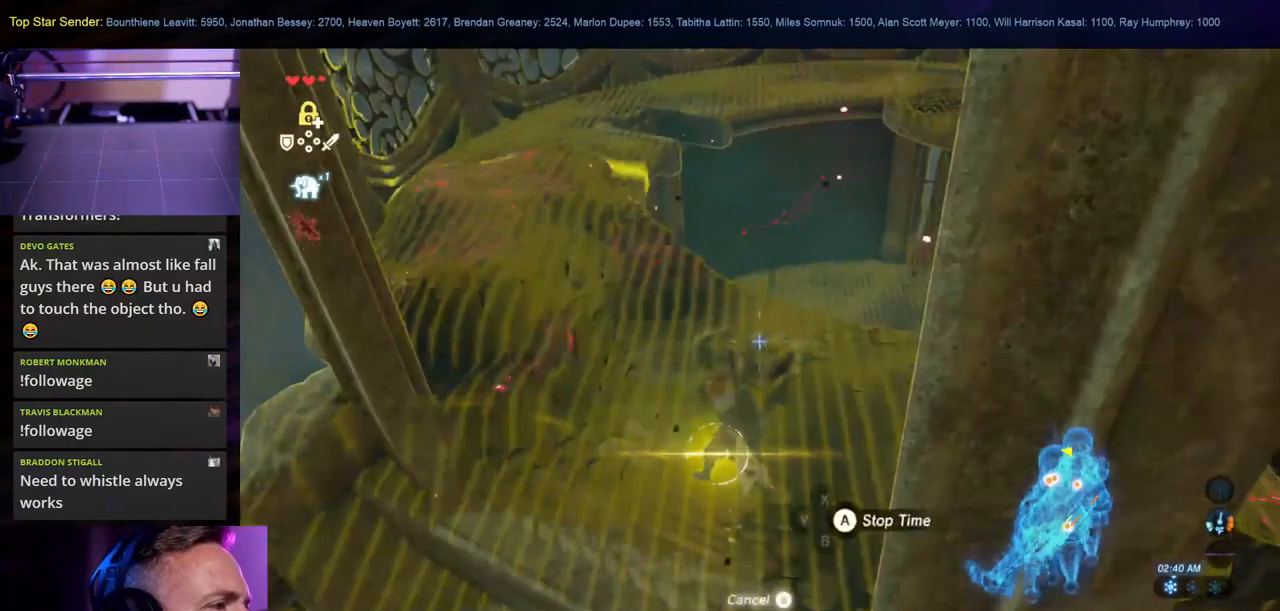
{"buttons": [], "left_stick": "center", "right_stick": "down-right", "events": [[67, "B", "down"], [184, "B", "up"], [450, "right_stick", "down-right"]]}